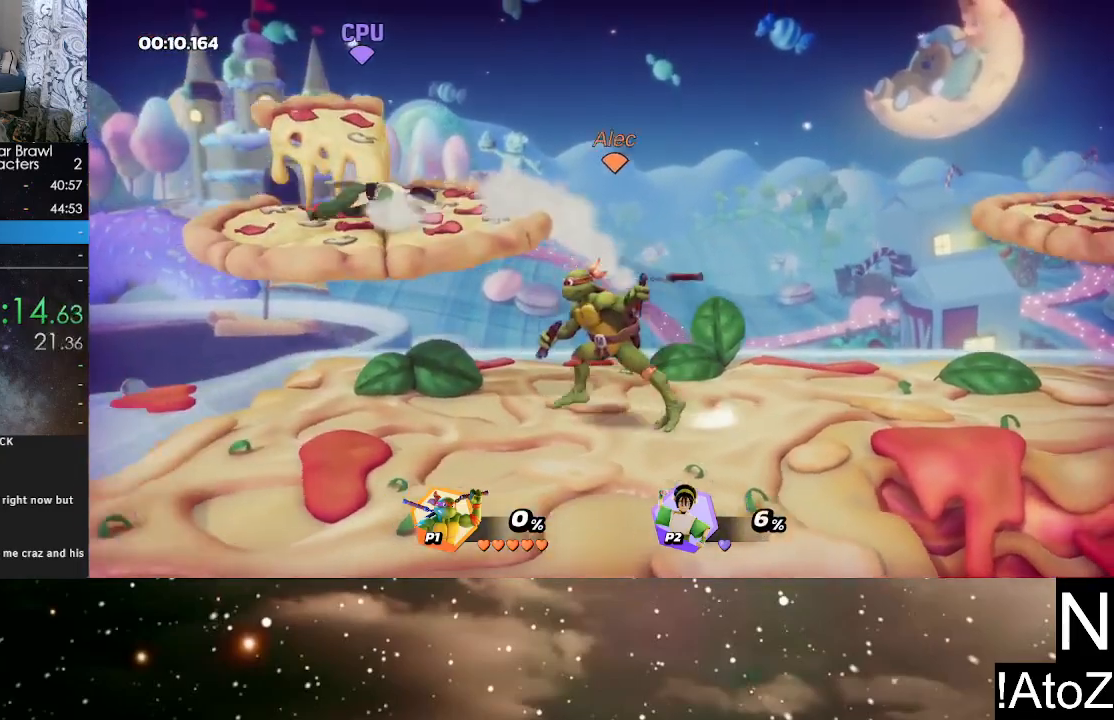
Gameplay with a controller (Xbox layout); each line is a JSON object with the inputs held at the frame after it. "events" lists button and stick changes between this image and that frame as [ms after this image, input, new state], when the widget could be followed in between.
{"buttons": [], "left_stick": "left", "right_stick": "center", "events": [[200, "left_stick", "center"], [233, "Y", "down"], [300, "Y", "up"], [333, "B", "down"], [400, "B", "up"], [467, "left_stick", "left"]]}
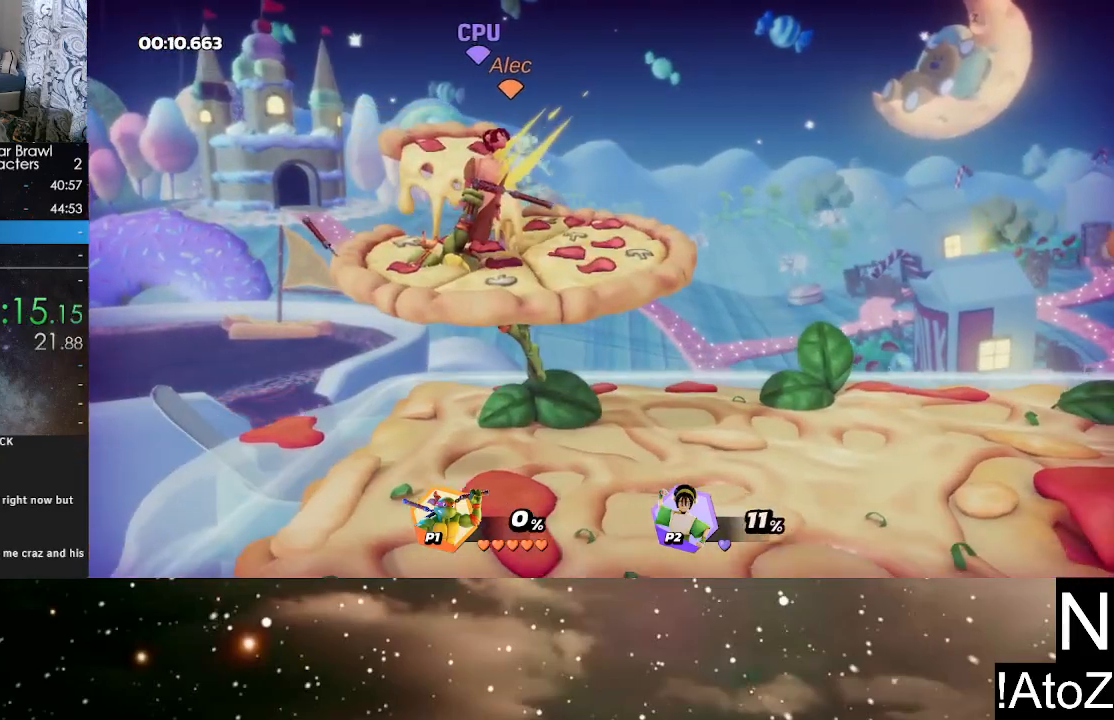
{"buttons": ["Y"], "left_stick": "right", "right_stick": "center", "events": [[183, "left_stick", "center"], [433, "left_stick", "right"], [500, "Y", "down"]]}
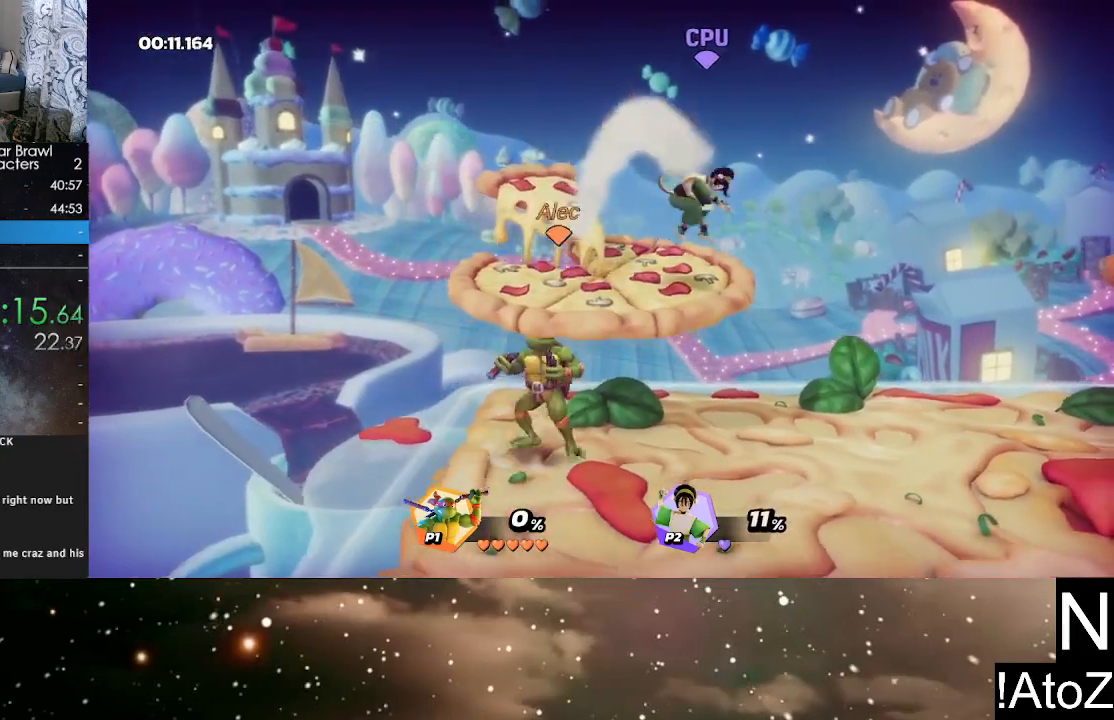
{"buttons": [], "left_stick": "right", "right_stick": "center", "events": [[67, "B", "down"], [67, "Y", "up"], [150, "B", "up"]]}
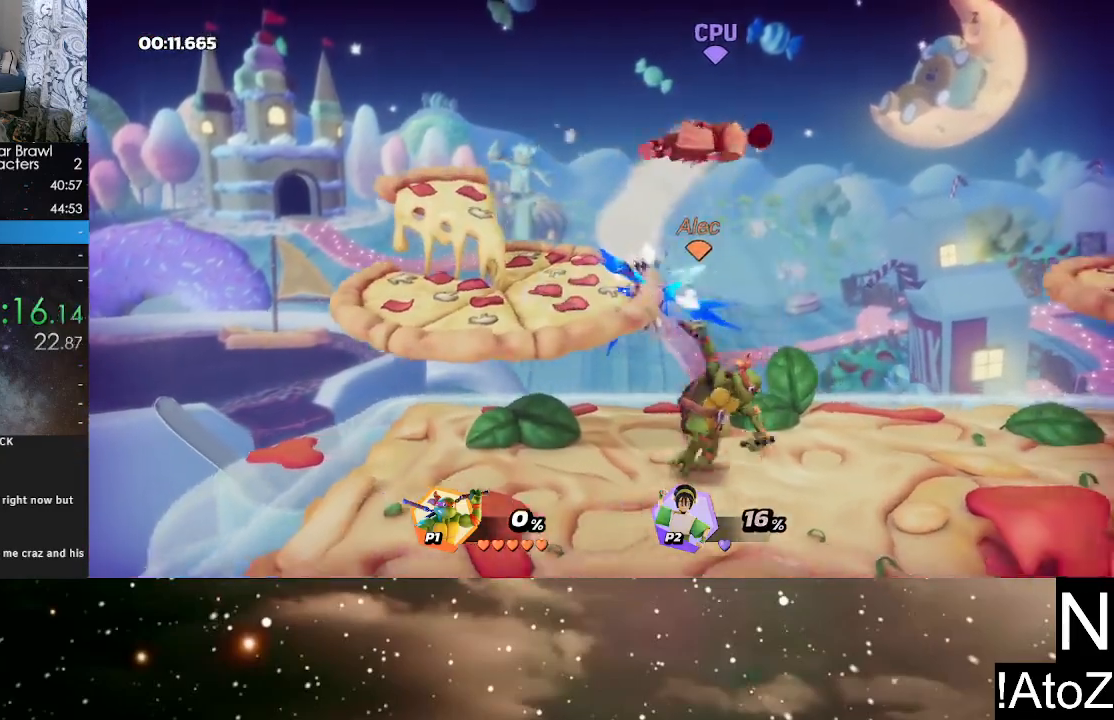
{"buttons": [], "left_stick": "center", "right_stick": "center", "events": [[133, "Y", "down"], [150, "left_stick", "center"], [183, "Y", "up"], [200, "B", "down"], [267, "B", "up"]]}
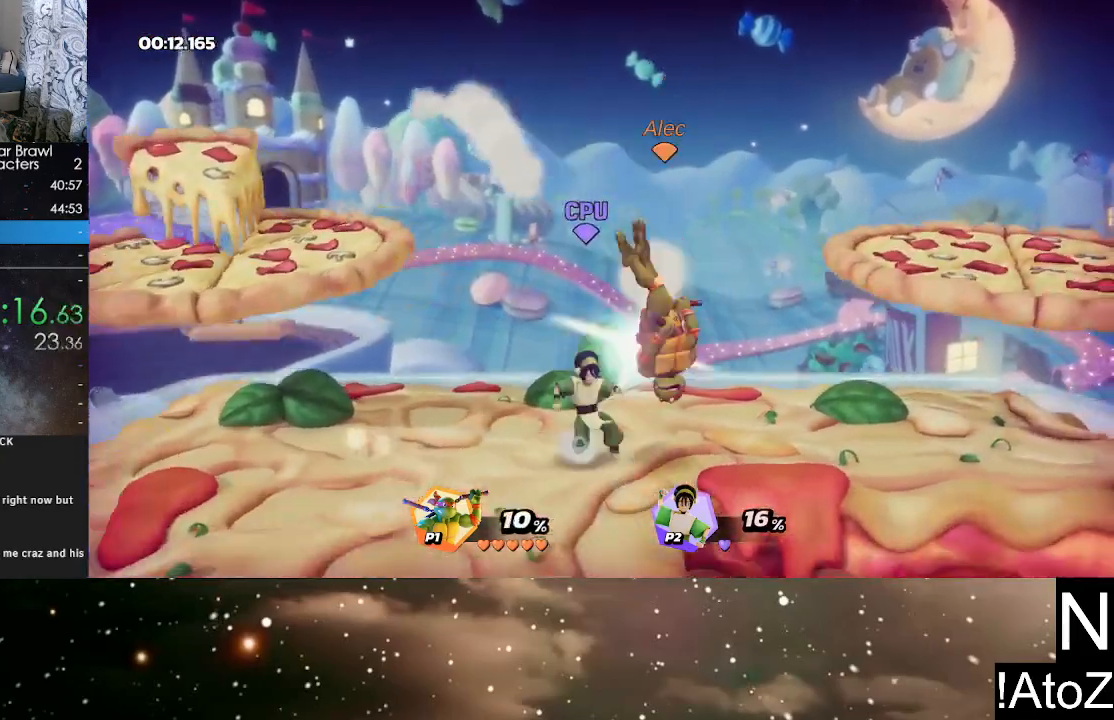
{"buttons": [], "left_stick": "center", "right_stick": "left", "events": [[17, "left_stick", "down-left"], [183, "left_stick", "center"], [317, "right_stick", "left"], [433, "right_stick", "center"], [500, "right_stick", "left"]]}
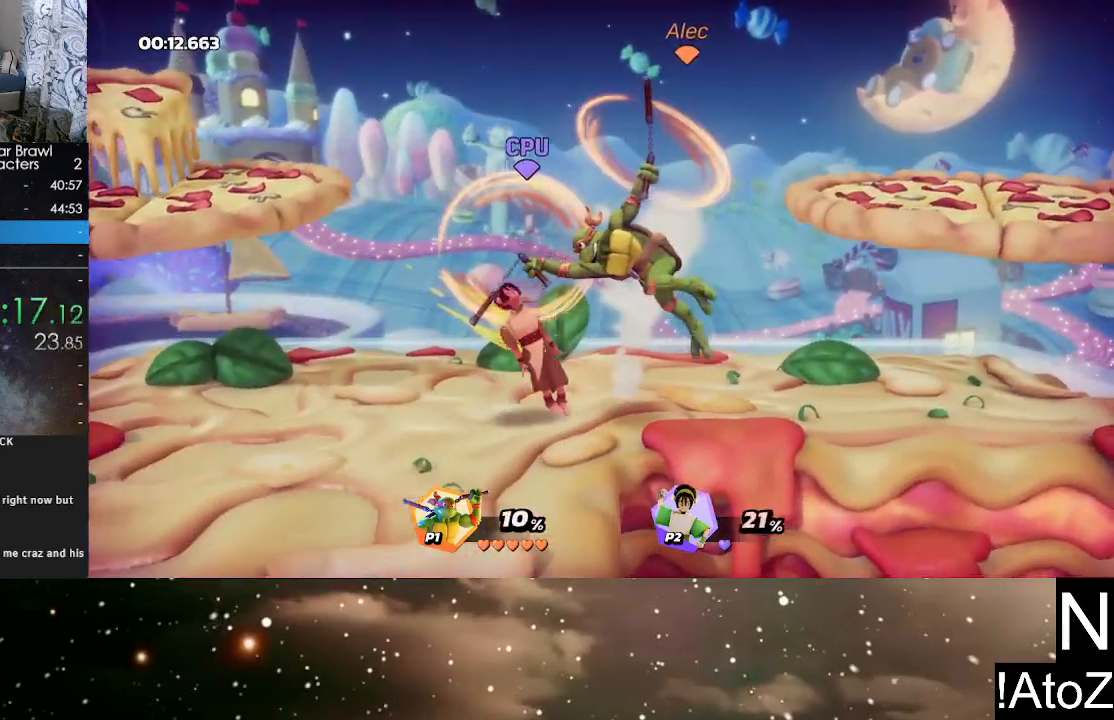
{"buttons": [], "left_stick": "left", "right_stick": "left", "events": [[17, "left_stick", "down-left"], [117, "right_stick", "center"], [283, "left_stick", "center"], [333, "left_stick", "left"], [433, "right_stick", "left"]]}
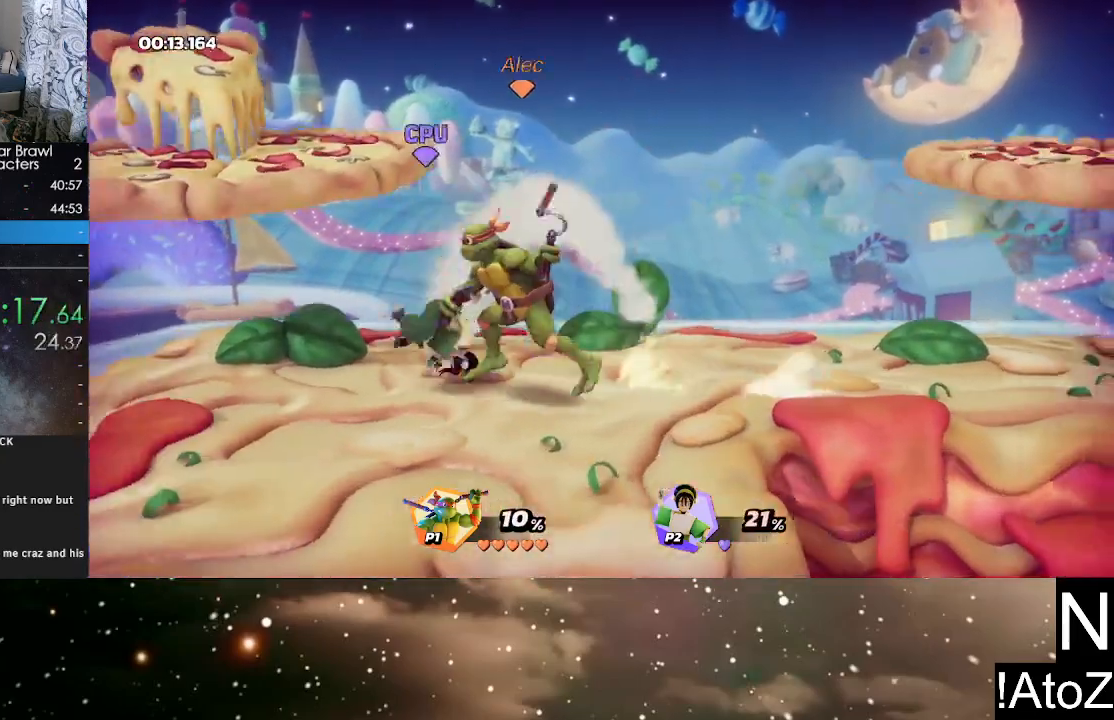
{"buttons": [], "left_stick": "center", "right_stick": "center", "events": [[33, "right_stick", "center"], [267, "left_stick", "center"]]}
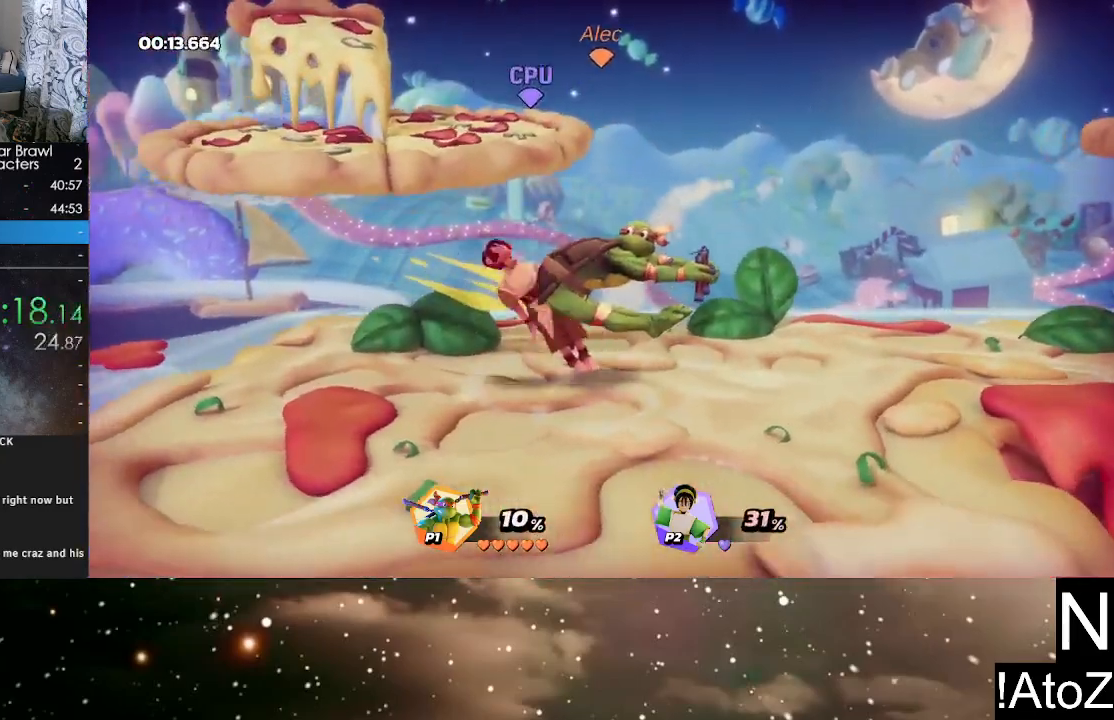
{"buttons": [], "left_stick": "left", "right_stick": "center", "events": [[367, "left_stick", "left"]]}
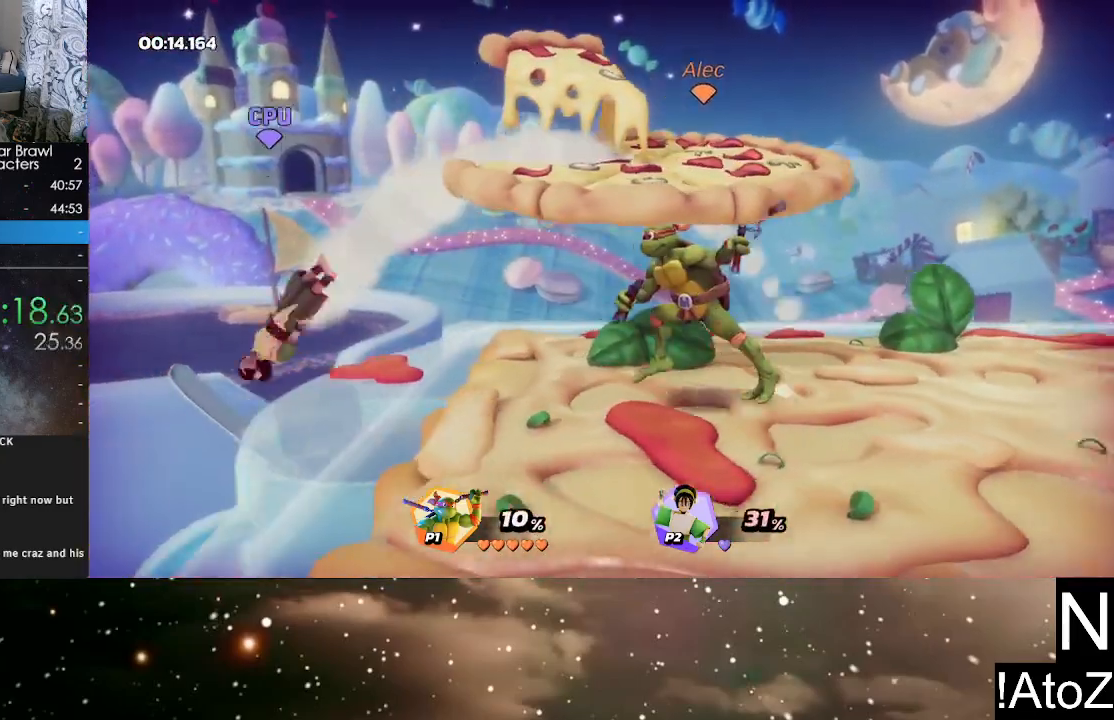
{"buttons": [], "left_stick": "center", "right_stick": "center", "events": [[267, "left_stick", "center"], [300, "right_stick", "down"], [450, "right_stick", "center"]]}
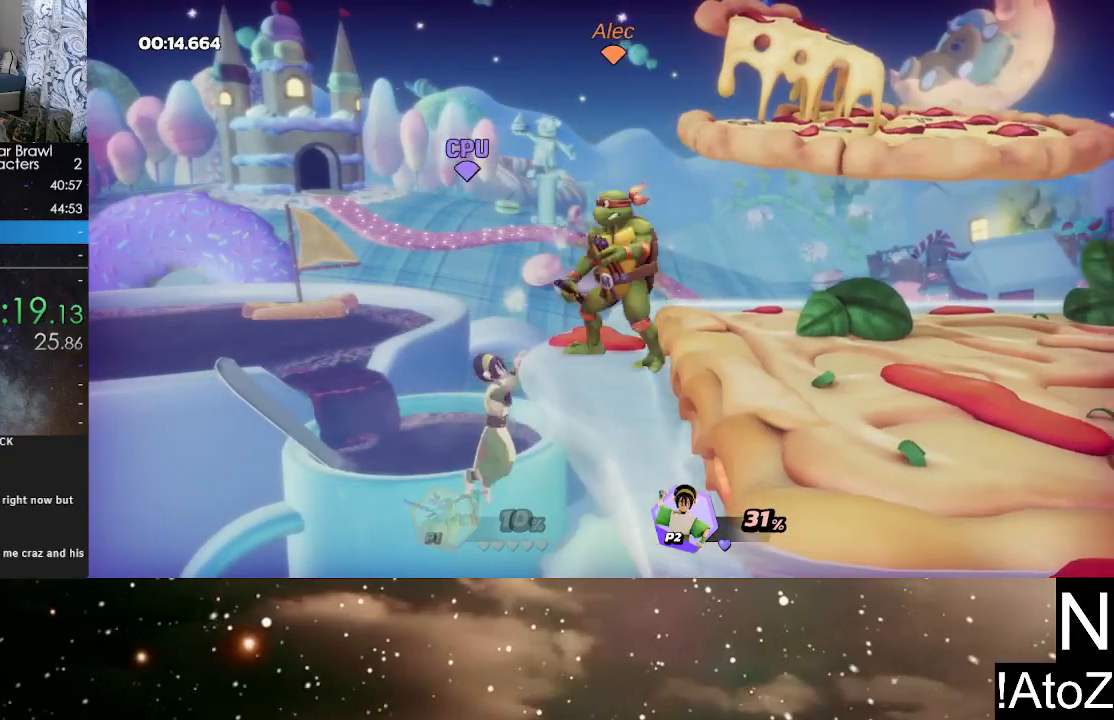
{"buttons": [], "left_stick": "center", "right_stick": "center", "events": []}
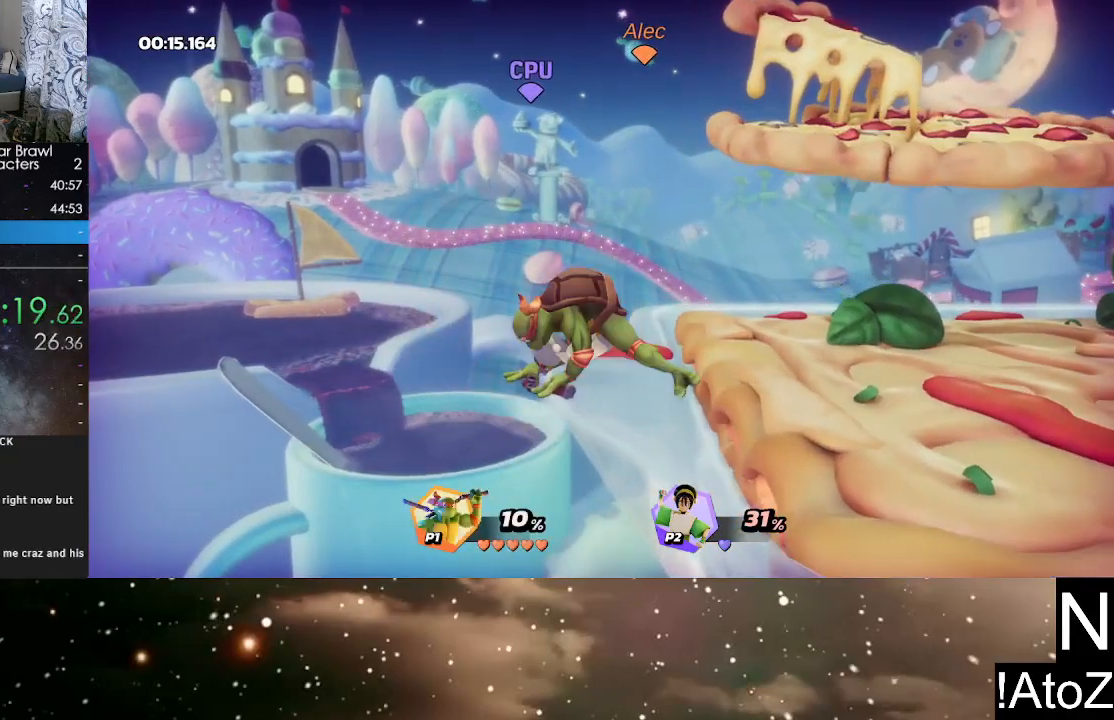
{"buttons": [], "left_stick": "center", "right_stick": "center", "events": [[33, "right_stick", "down"], [133, "right_stick", "center"]]}
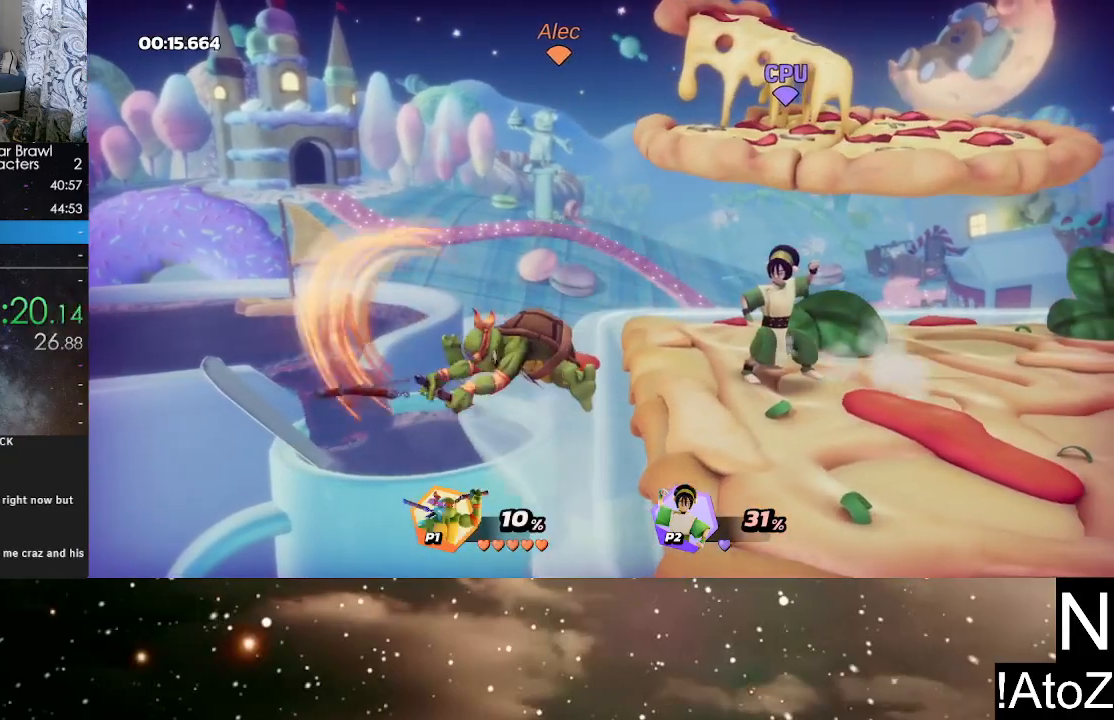
{"buttons": [], "left_stick": "center", "right_stick": "center", "events": [[150, "left_stick", "right"], [283, "R2", "down"], [400, "left_stick", "center"], [433, "R2", "up"]]}
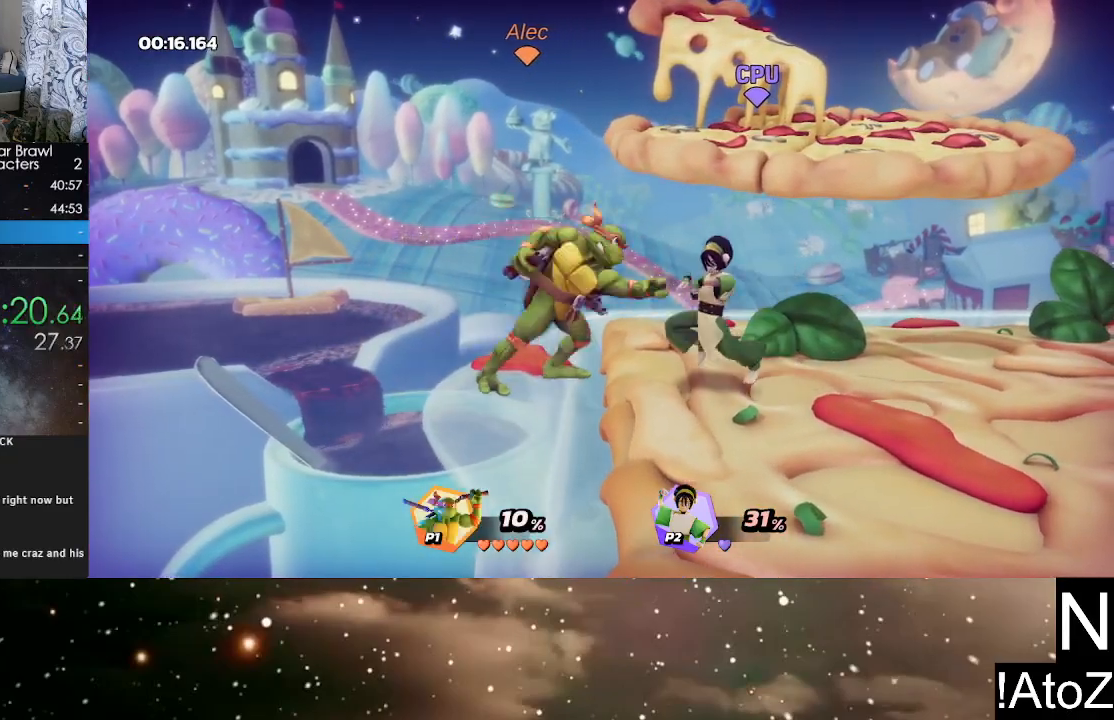
{"buttons": [], "left_stick": "right", "right_stick": "center", "events": [[83, "left_stick", "right"], [233, "left_stick", "center"], [367, "left_stick", "right"]]}
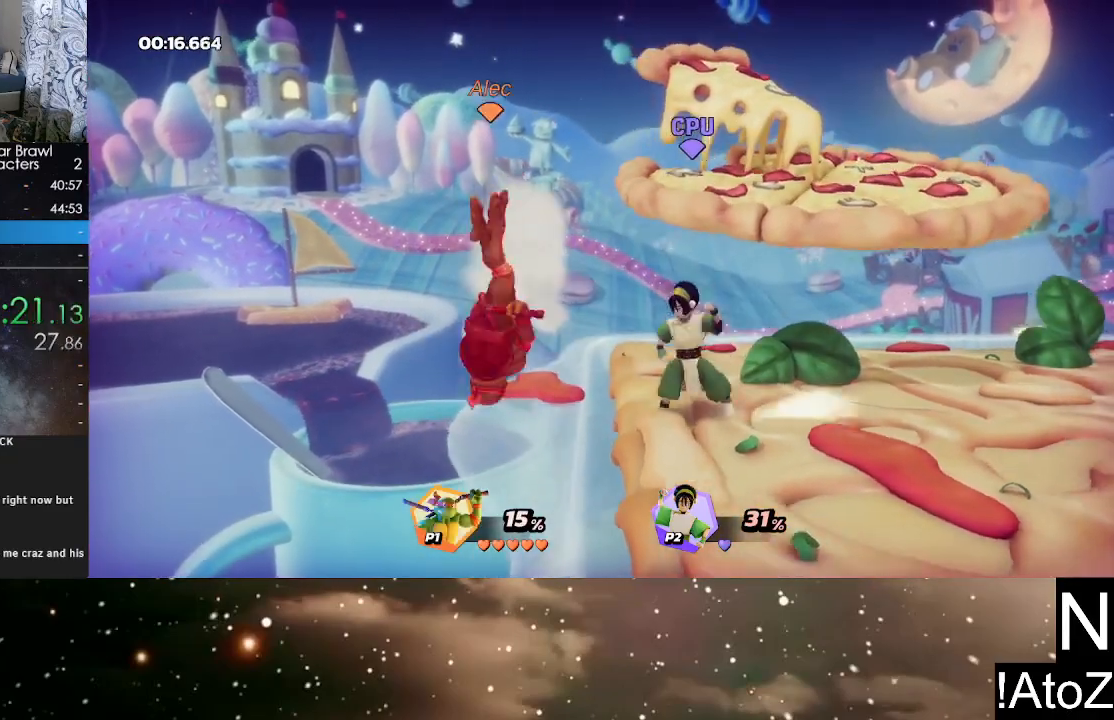
{"buttons": ["R2"], "left_stick": "center", "right_stick": "center", "events": [[17, "B", "down"], [100, "B", "up"], [433, "left_stick", "center"], [483, "R2", "down"]]}
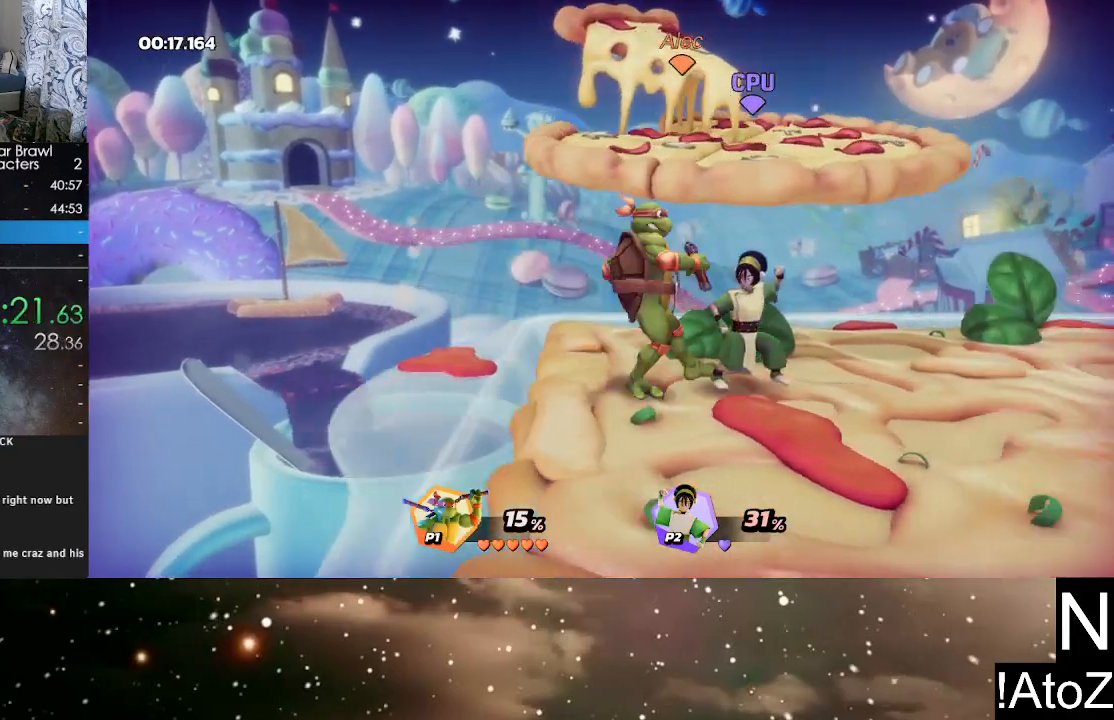
{"buttons": [], "left_stick": "left", "right_stick": "center", "events": [[83, "R2", "up"], [150, "left_stick", "left"], [267, "R2", "down"], [367, "R2", "up"]]}
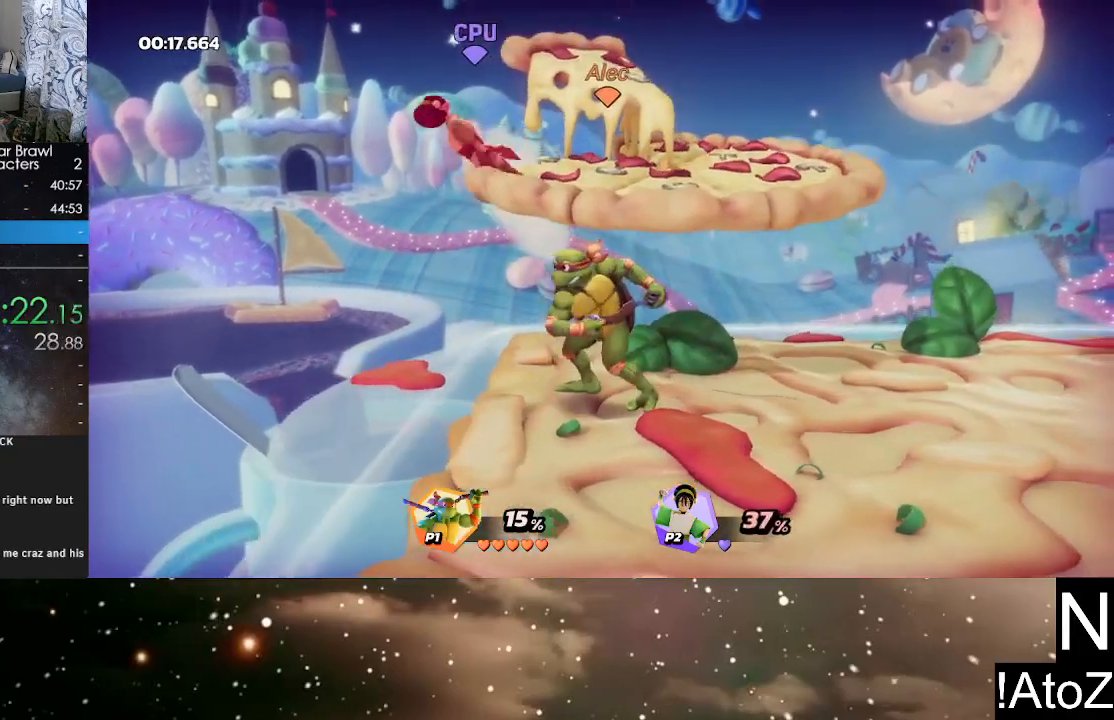
{"buttons": [], "left_stick": "left", "right_stick": "center", "events": [[233, "right_stick", "down"], [317, "right_stick", "center"]]}
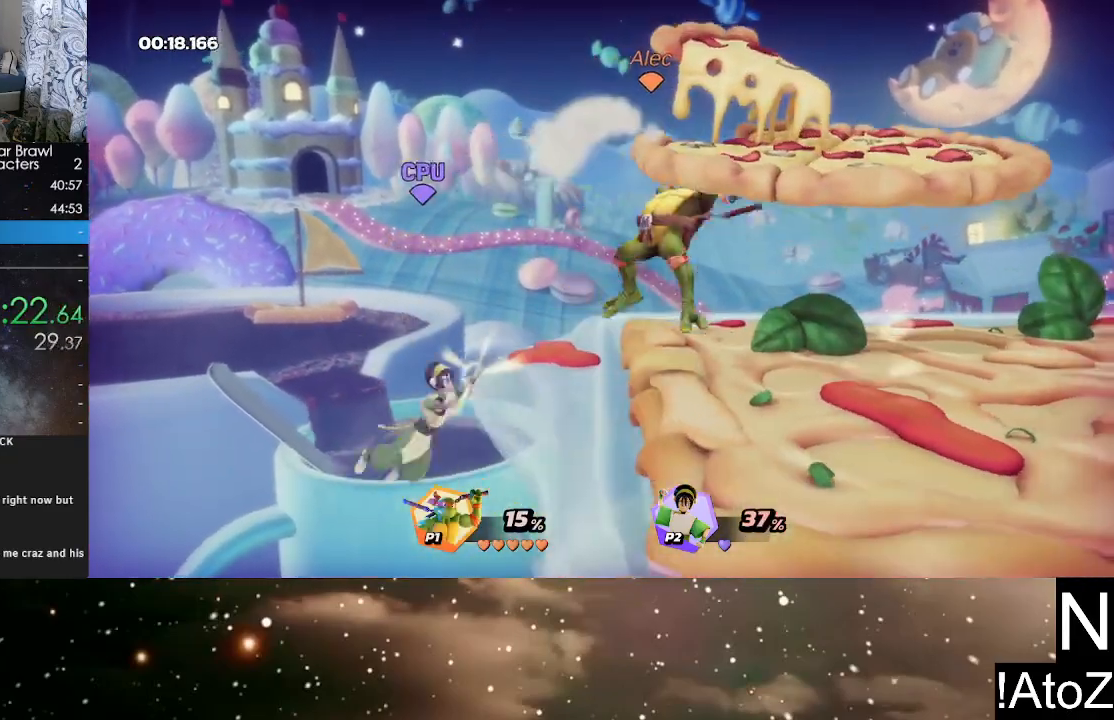
{"buttons": [], "left_stick": "center", "right_stick": "left", "events": [[300, "left_stick", "center"], [500, "right_stick", "left"]]}
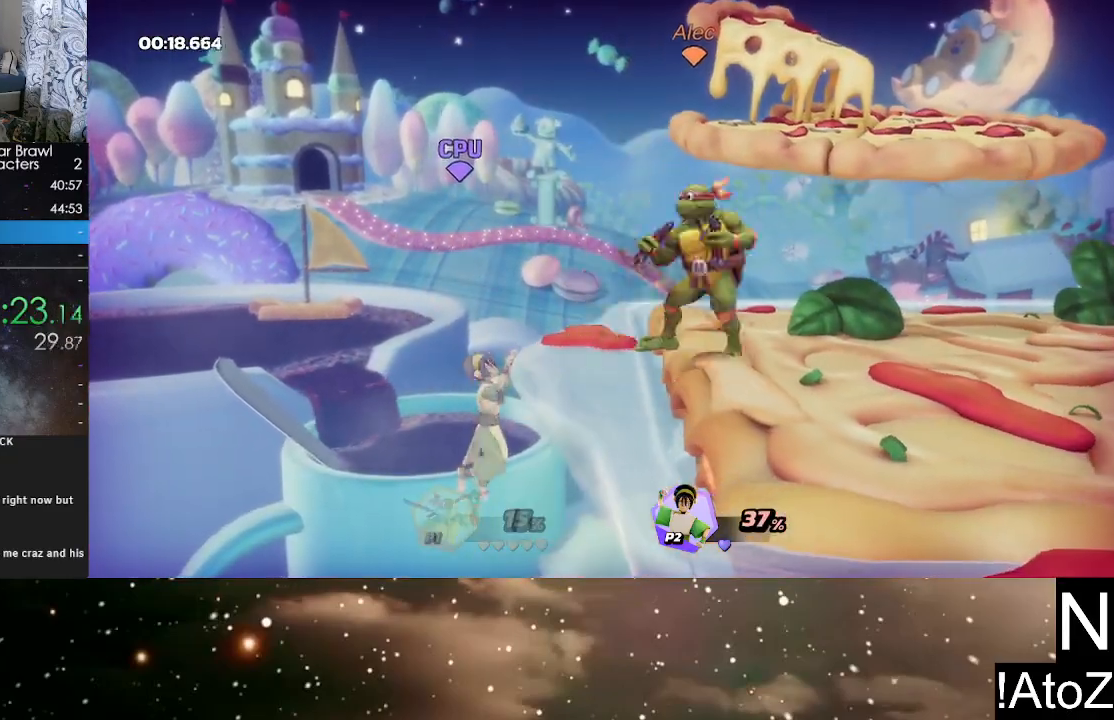
{"buttons": [], "left_stick": "center", "right_stick": "center", "events": [[83, "right_stick", "center"]]}